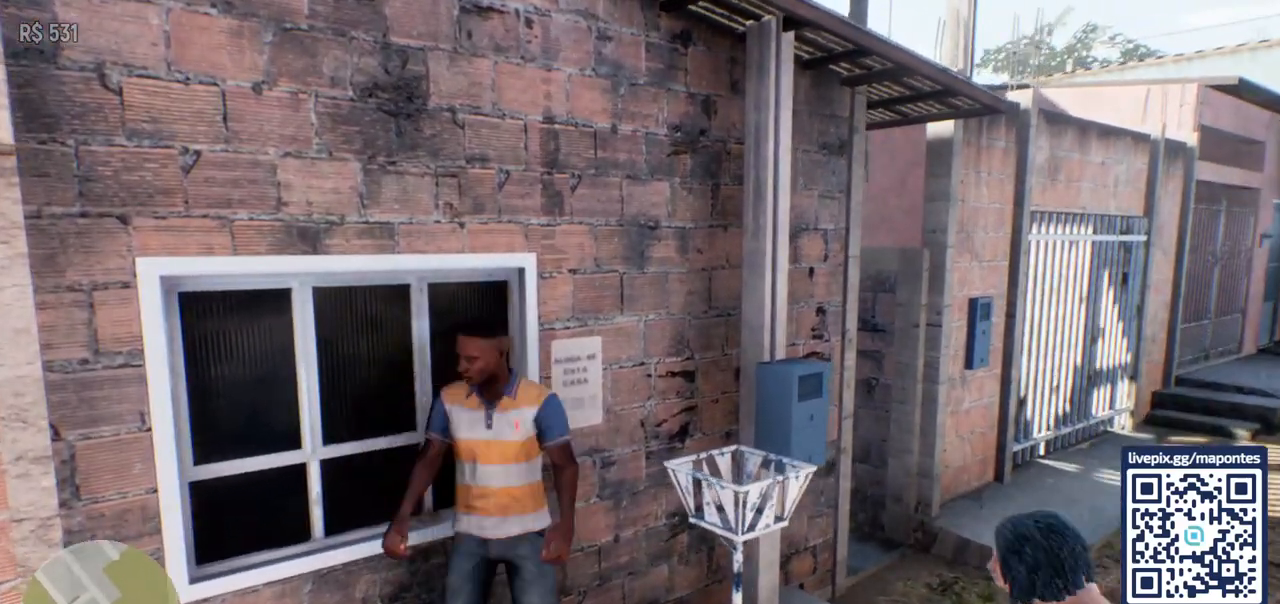
Gameplay with keyboard and mouse; each line is a JSON object with the keys and mouse buttons held at the frame after it. "events" lists presses ("down") and releases ("up") of "a", "ctrl", "d", "e", "f", "q", "r", "s", "shift", "space", "tab", "w", "mouse_left", "mouse_wheel", "mouse_right", "mouse_mb4" and "mouse_mb5" between this image and that frame as [ms after this image, input, new state], when the widget could be followed in between. "mouse_left", "mouse_wheel", "mouse_right", "mouse_mb4", "mouse_mb5" = the "left", "wheel", "right", "mb4", "mb5" buttons of the "mouse" list. No other keys are recorded. "wheel" means that the mouse wheel is clicked or scrolled. Not read: mouse_move.
{"keys": ["a", "w"], "mouse": ["left"], "events": [[100, "d", "down"], [200, "mouse_left", "down"], [233, "d", "up"], [333, "mouse_left", "up"], [417, "mouse_left", "down"], [500, "a", "down"]]}
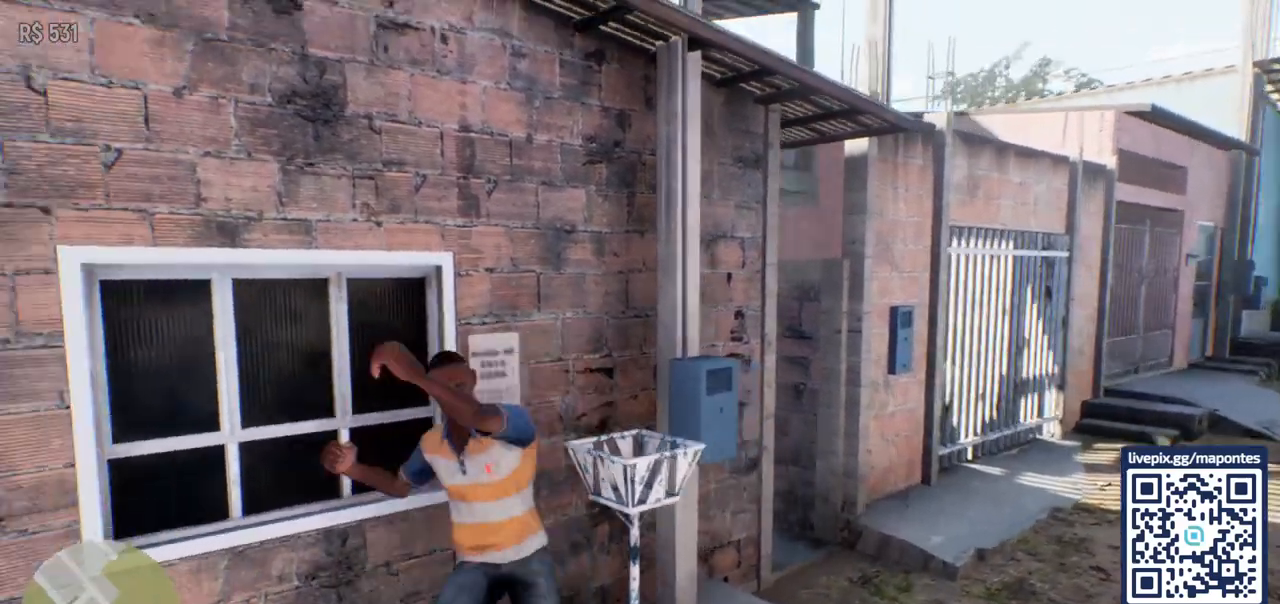
{"keys": ["w"], "mouse": [], "events": [[33, "mouse_left", "up"], [500, "a", "up"]]}
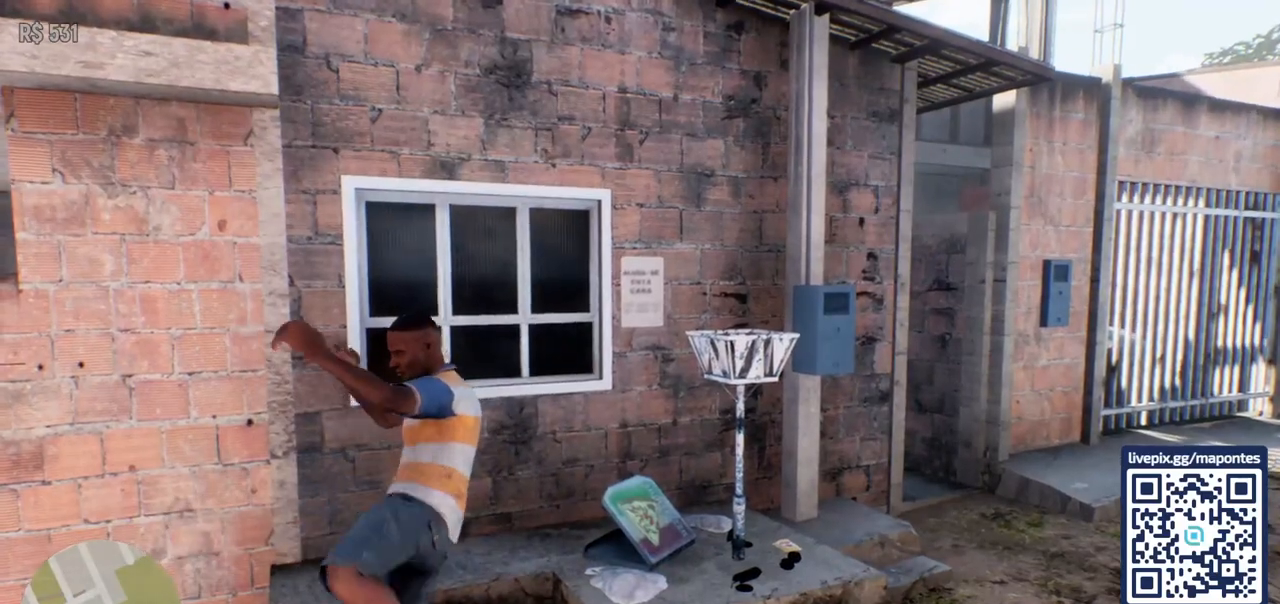
{"keys": ["a"], "mouse": [], "events": [[100, "w", "up"], [333, "a", "down"]]}
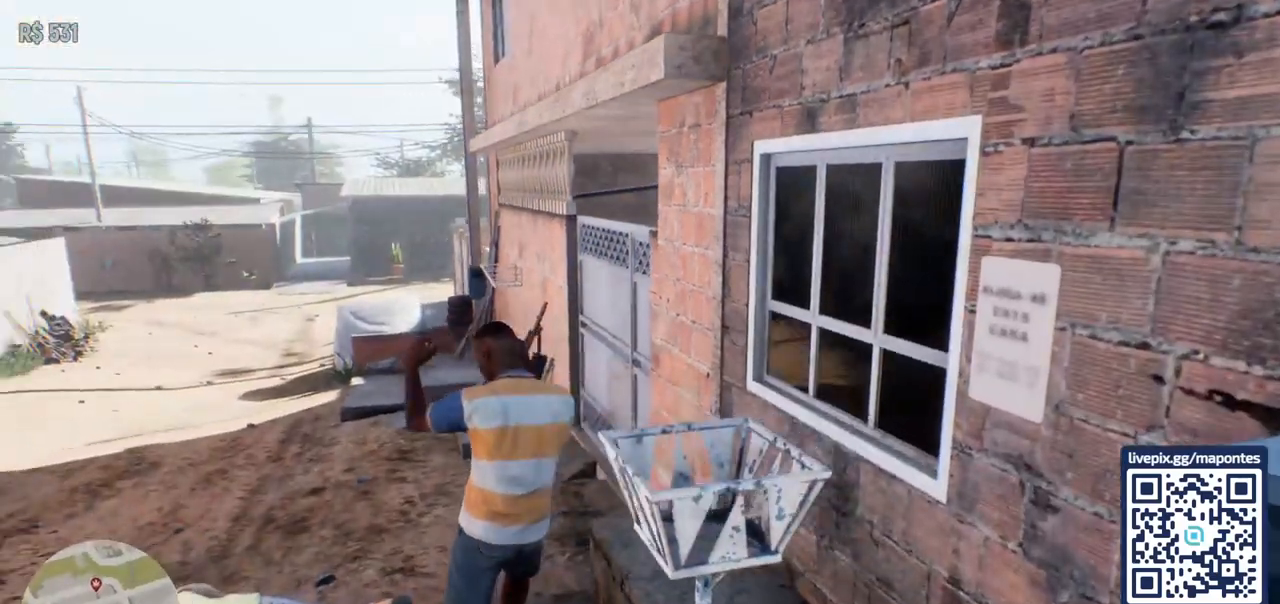
{"keys": [], "mouse": [], "events": [[317, "a", "up"]]}
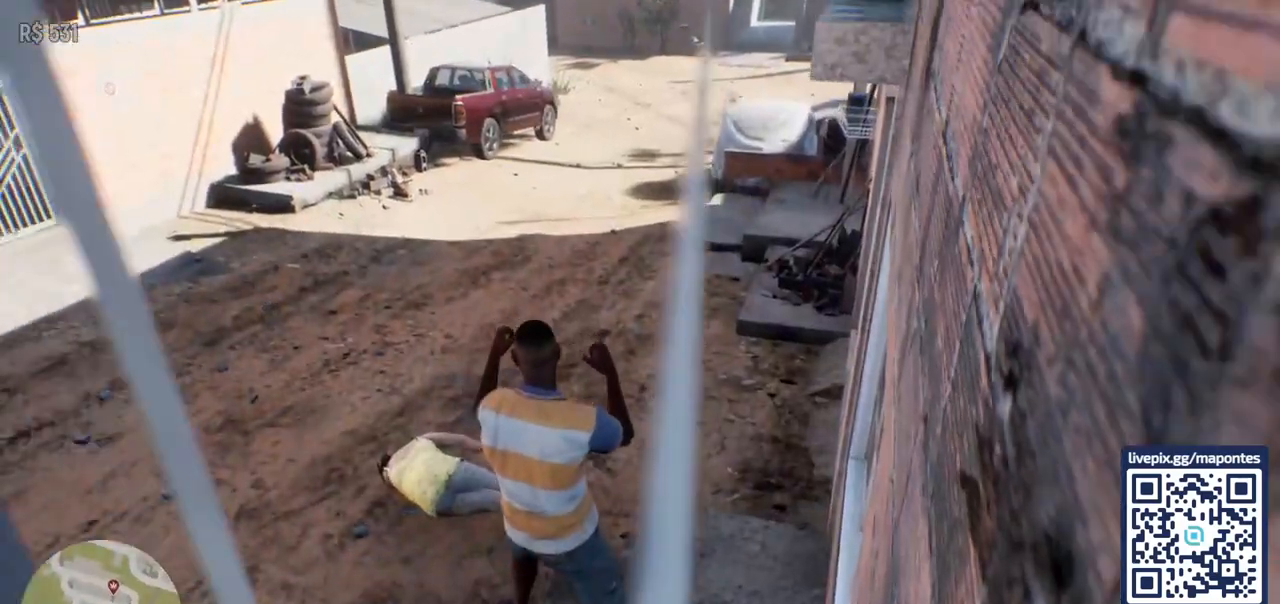
{"keys": [], "mouse": [], "events": [[33, "w", "down"], [483, "w", "up"]]}
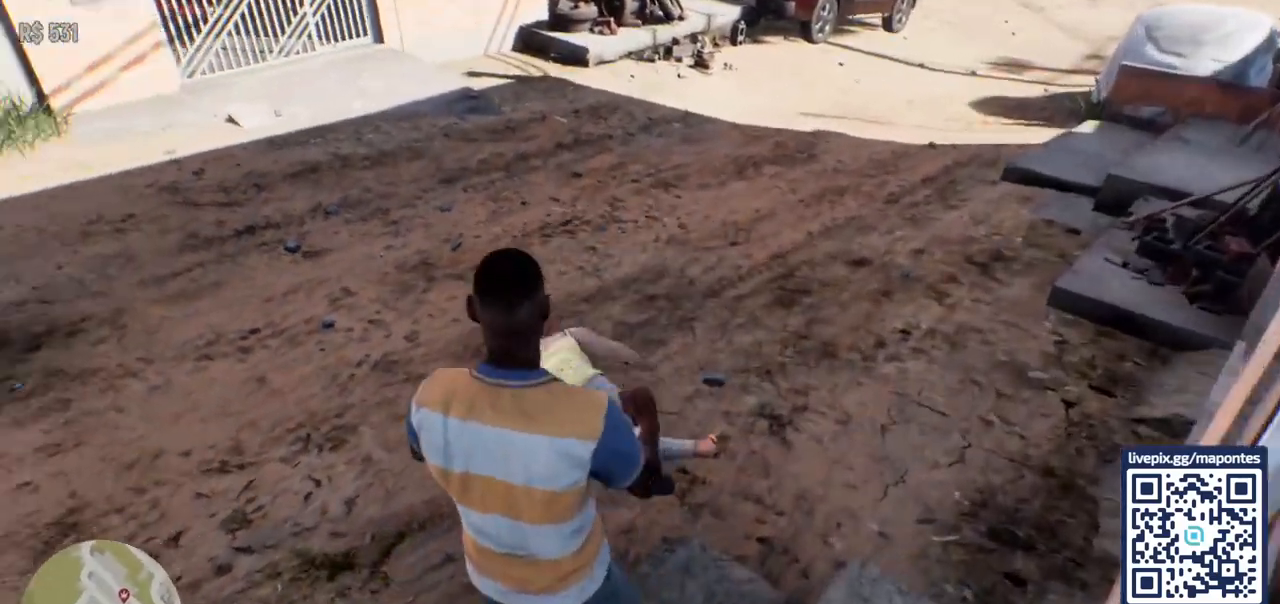
{"keys": [], "mouse": [], "events": []}
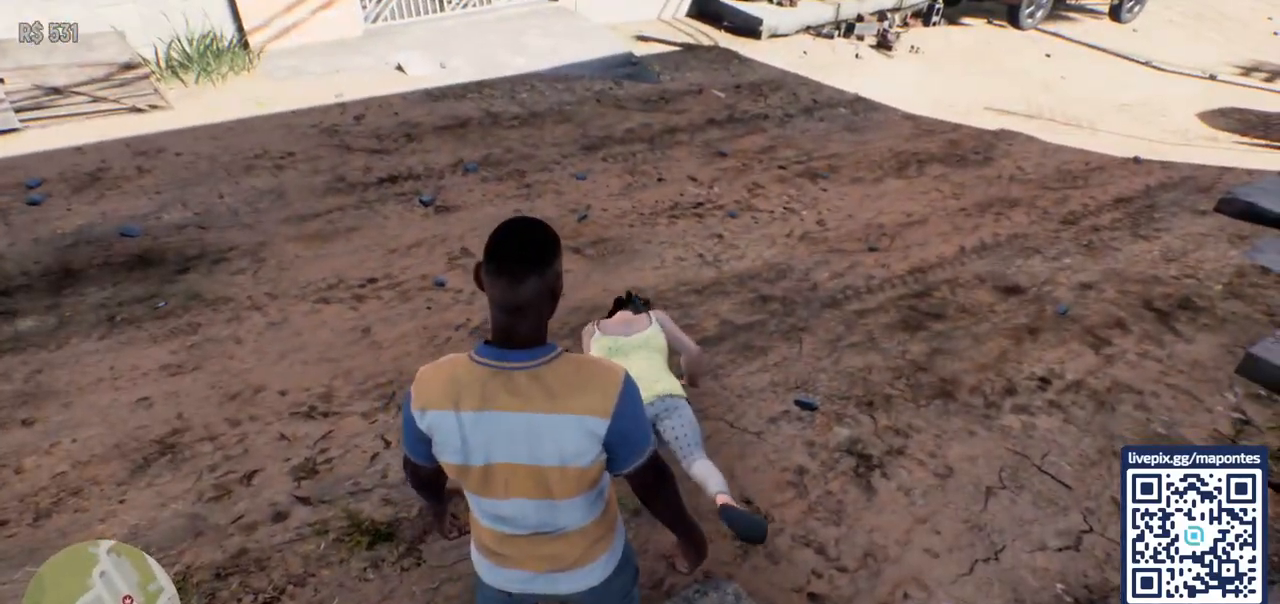
{"keys": [], "mouse": [], "events": [[117, "w", "down"], [483, "w", "up"]]}
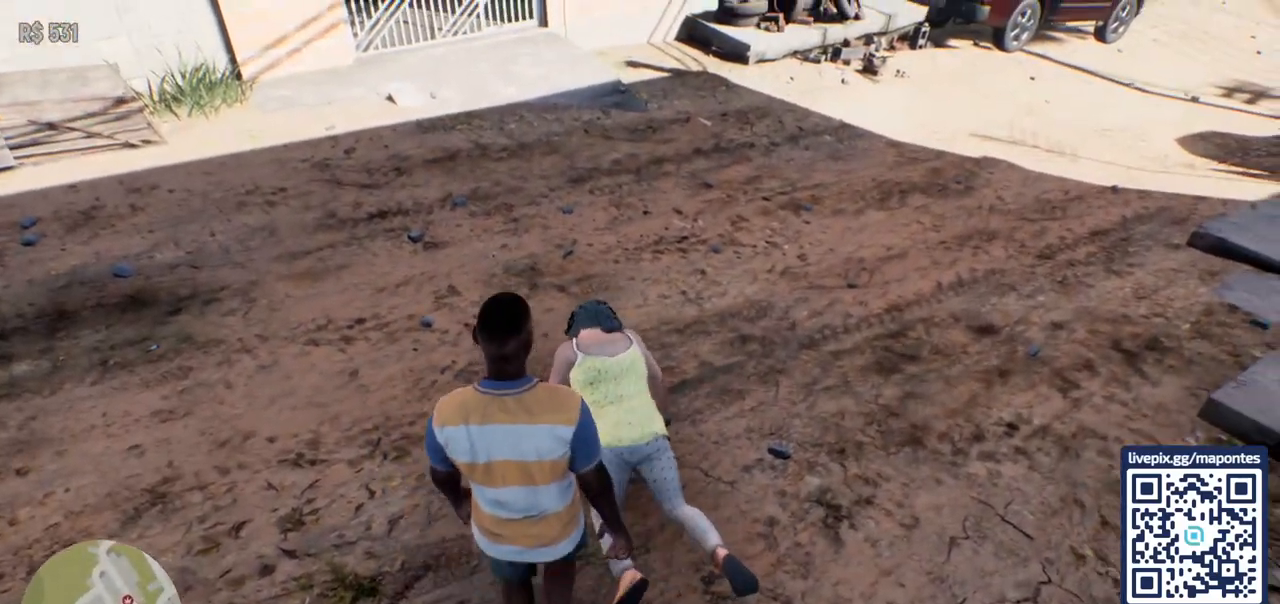
{"keys": [], "mouse": [], "events": []}
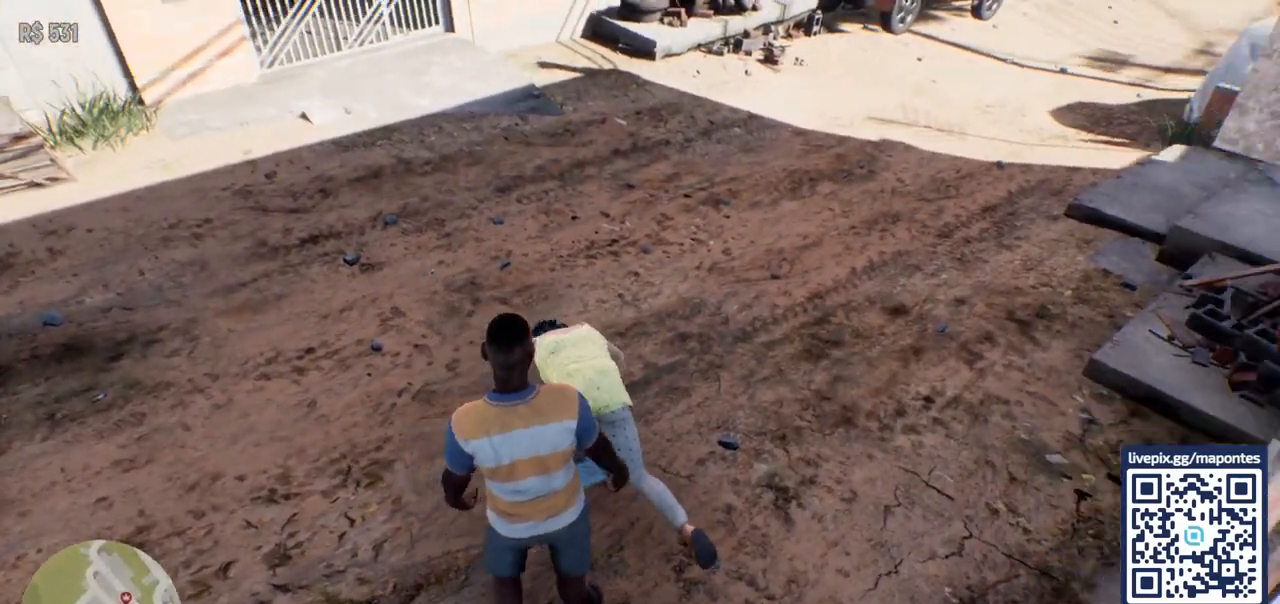
{"keys": [], "mouse": [], "events": []}
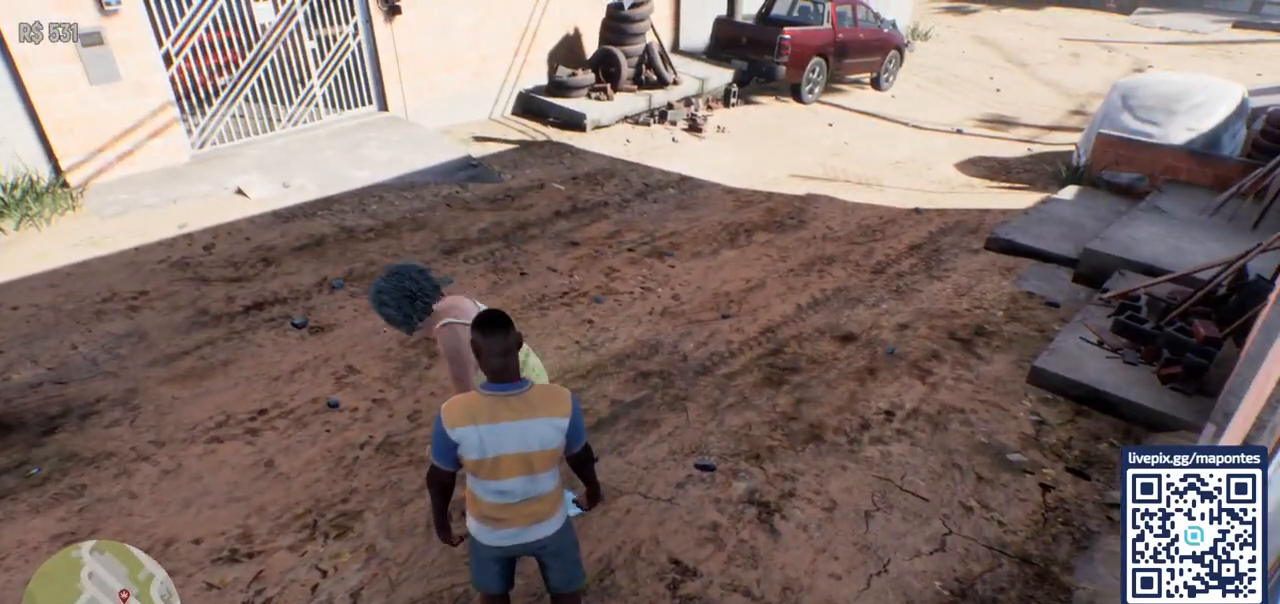
{"keys": [], "mouse": [], "events": []}
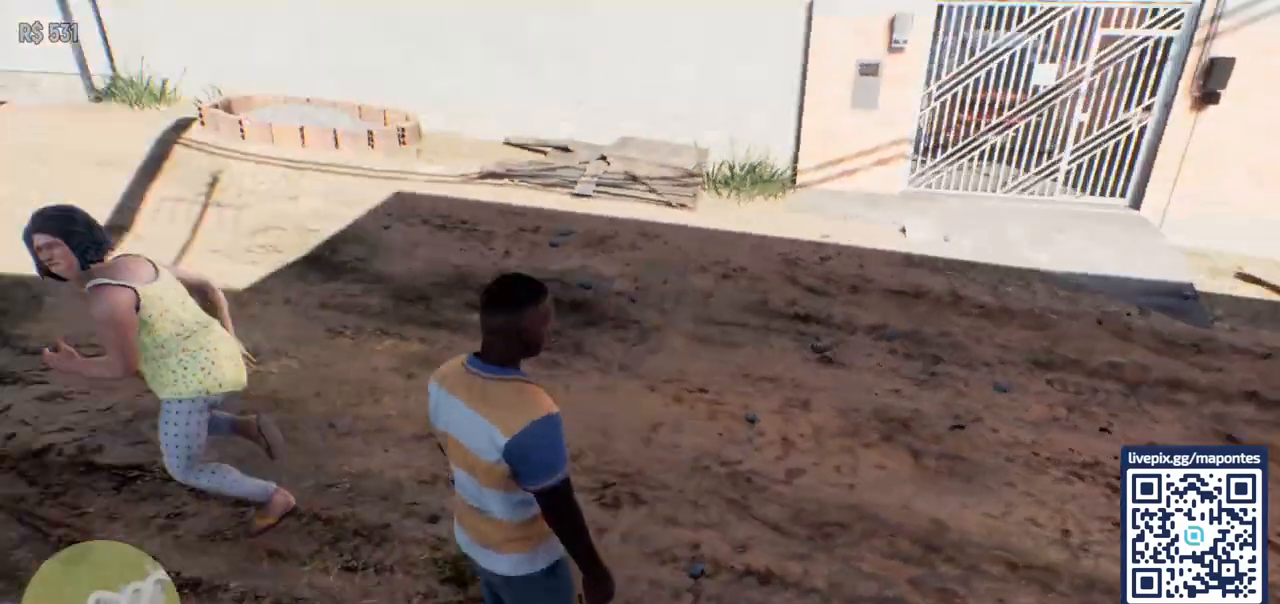
{"keys": ["w"], "mouse": [], "events": [[200, "w", "down"]]}
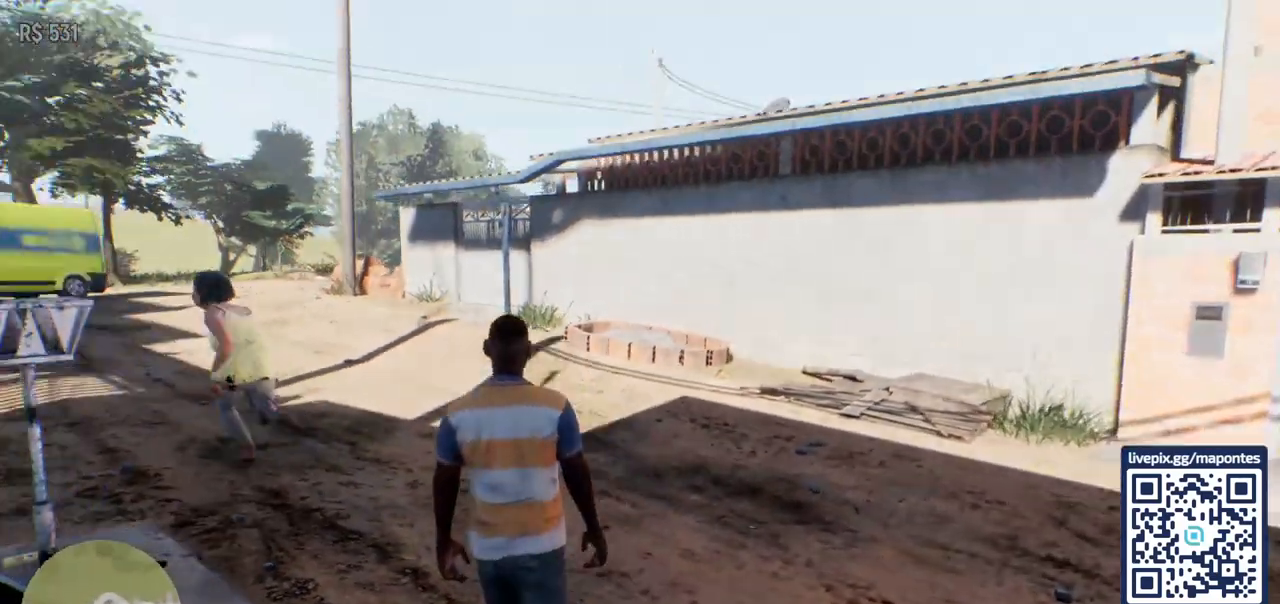
{"keys": ["w"], "mouse": [], "events": []}
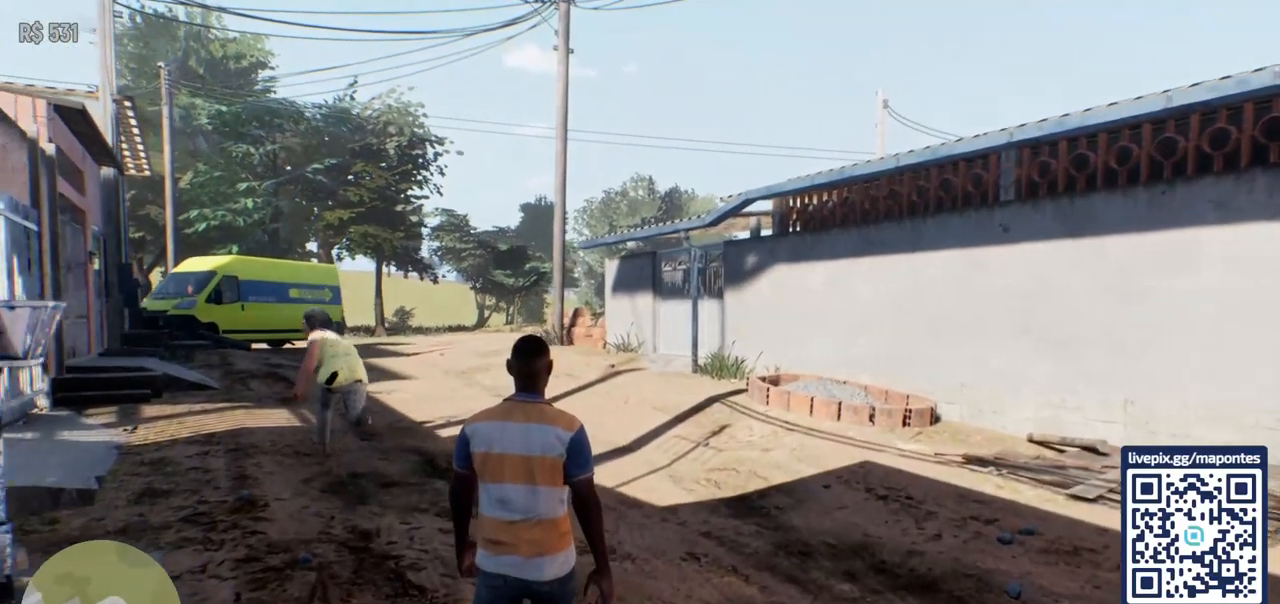
{"keys": ["w"], "mouse": [], "events": []}
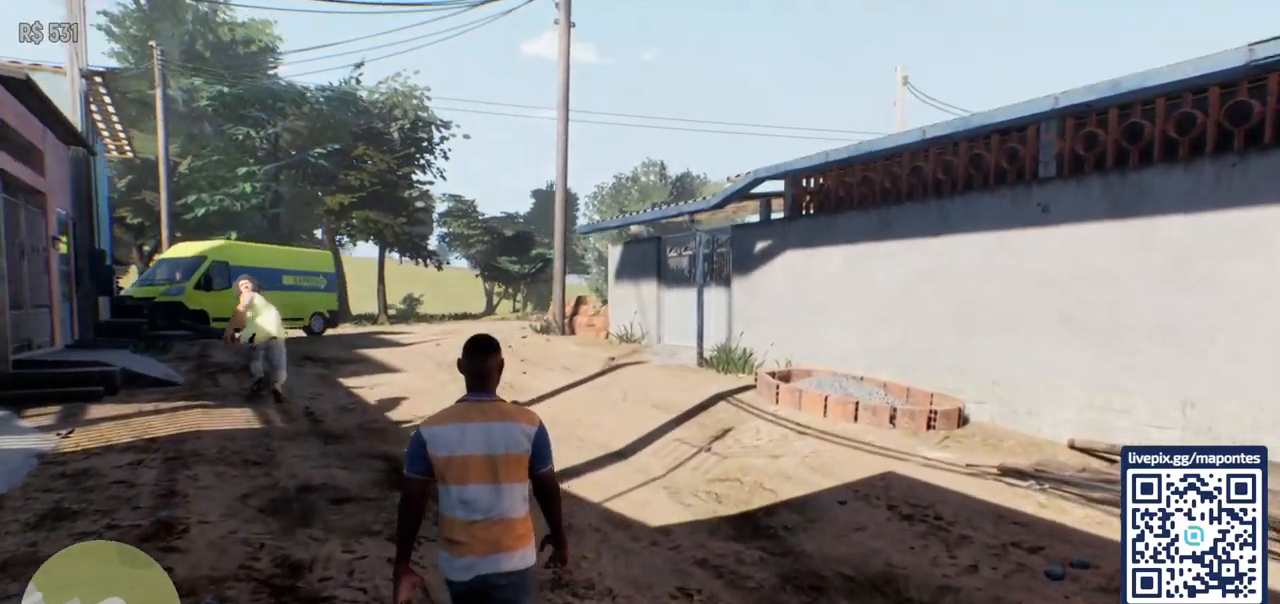
{"keys": ["w"], "mouse": [], "events": []}
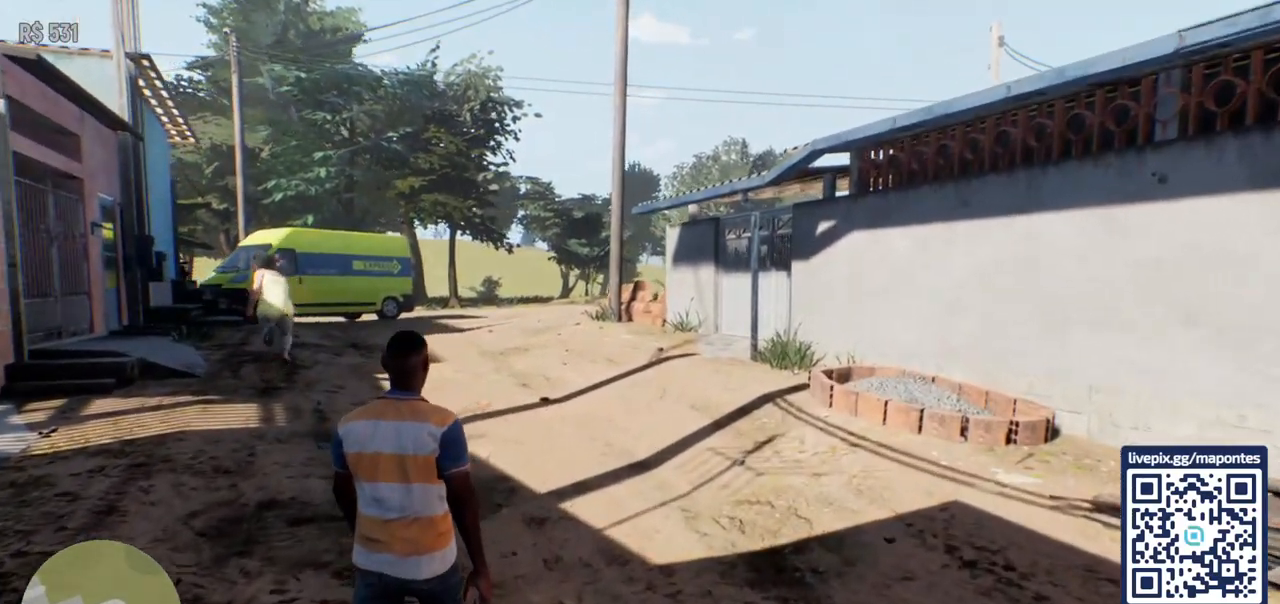
{"keys": ["w"], "mouse": [], "events": []}
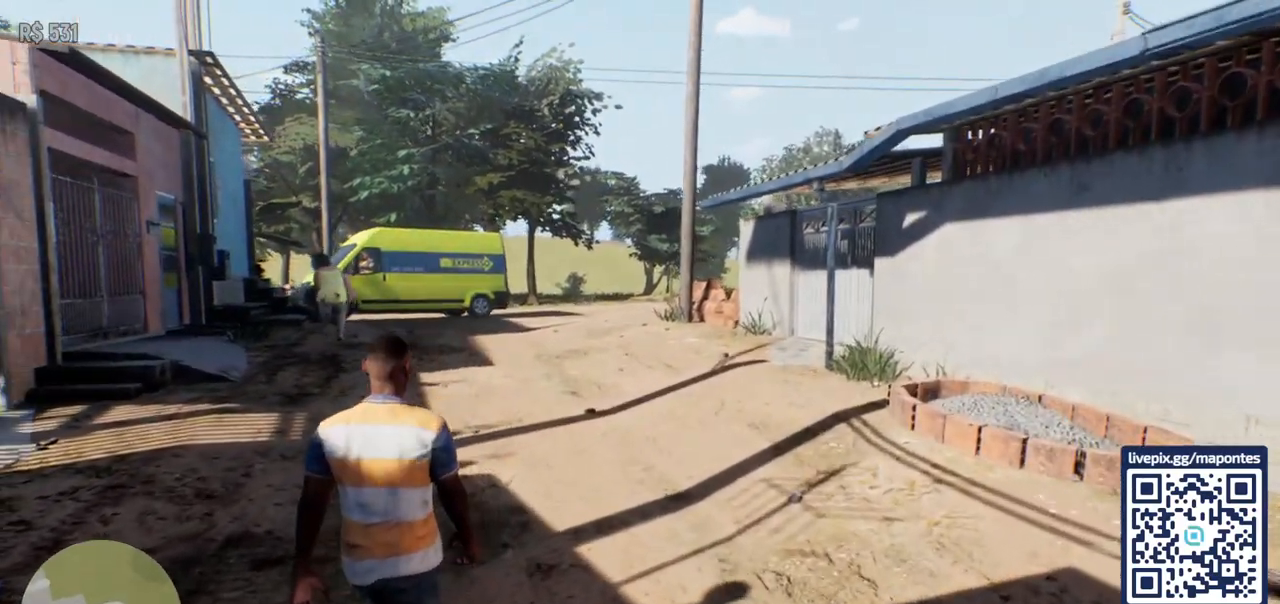
{"keys": ["shift", "w"], "mouse": [], "events": [[350, "shift", "down"]]}
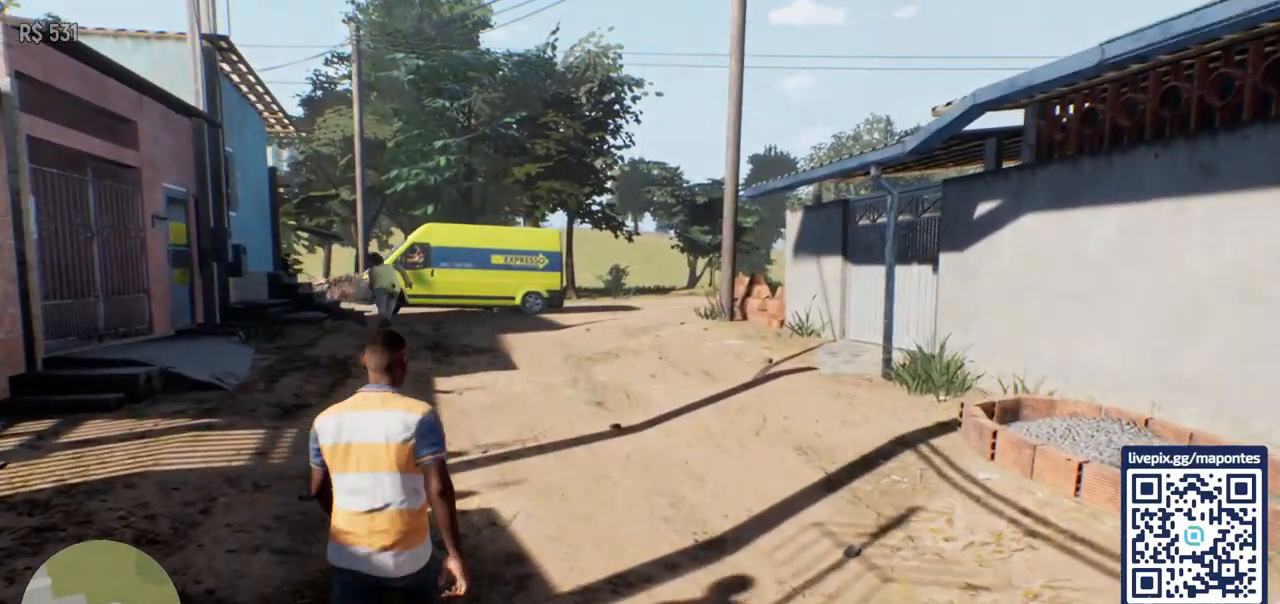
{"keys": ["shift", "w"], "mouse": [], "events": []}
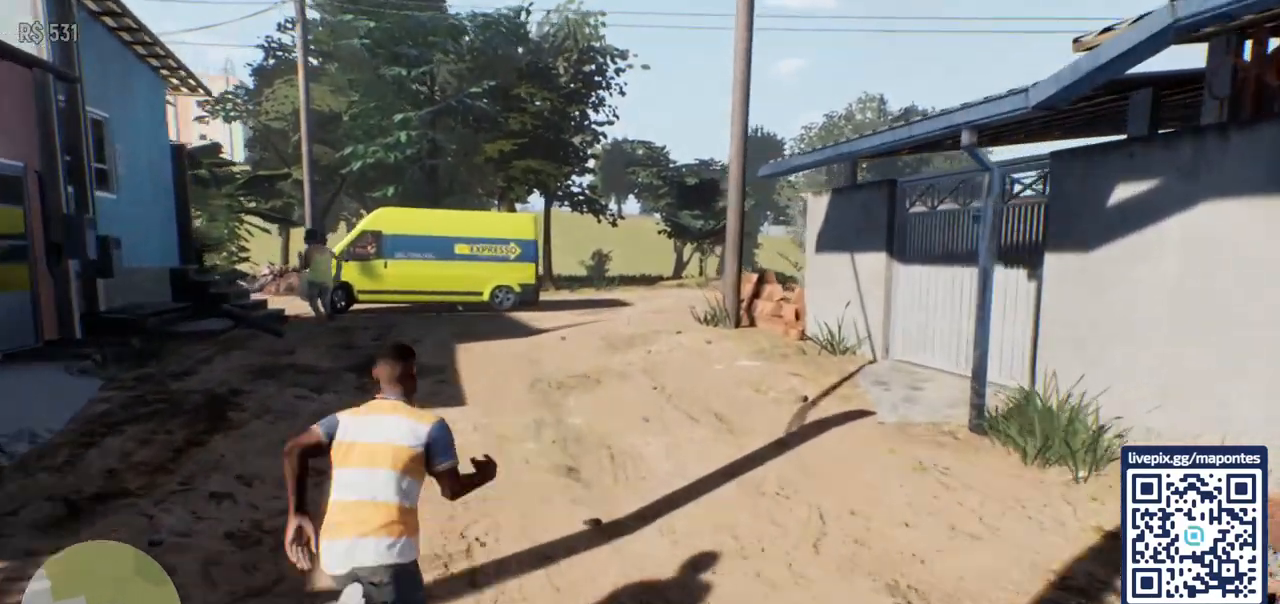
{"keys": ["shift", "w"], "mouse": [], "events": []}
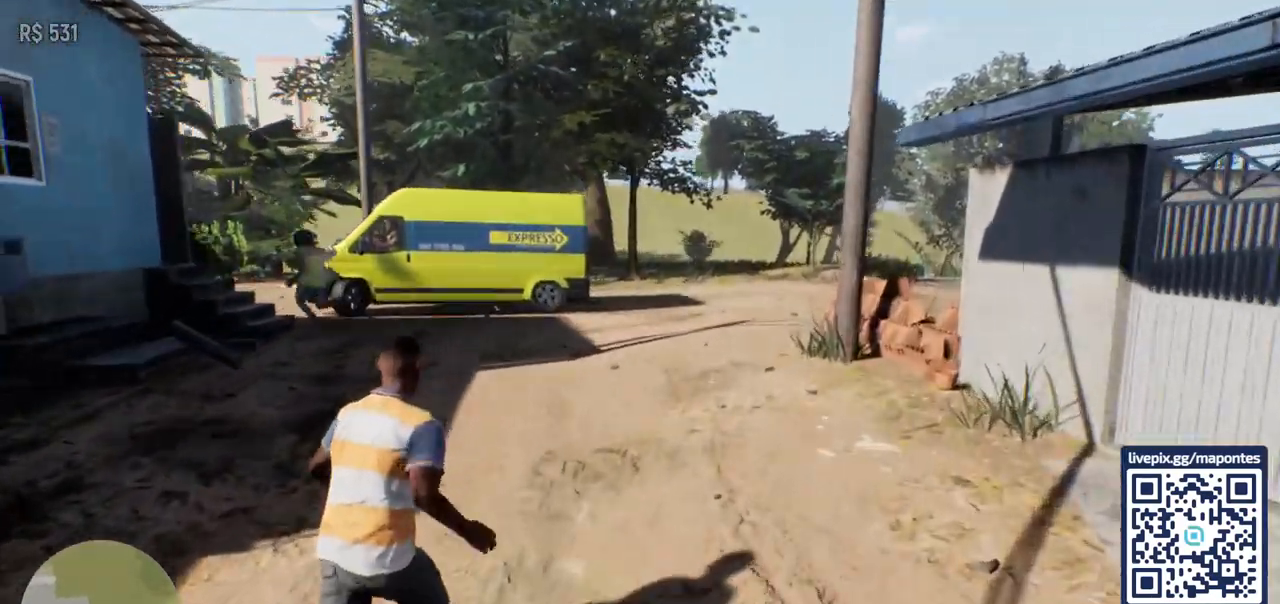
{"keys": ["shift", "w"], "mouse": [], "events": []}
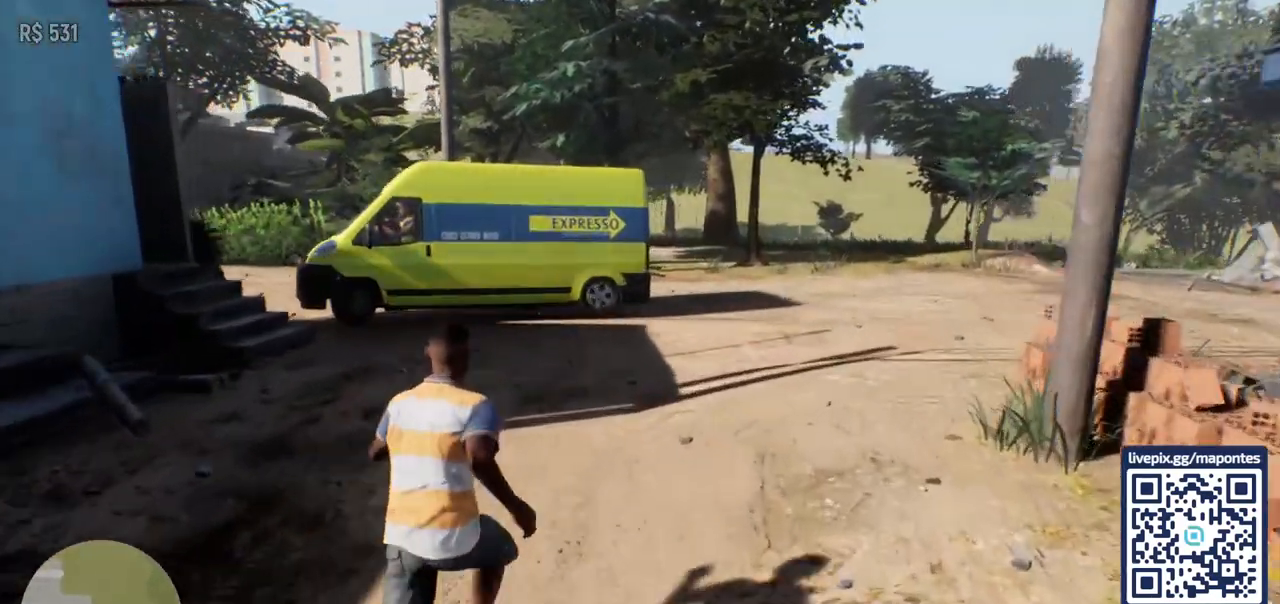
{"keys": ["w"], "mouse": [], "events": [[317, "shift", "up"]]}
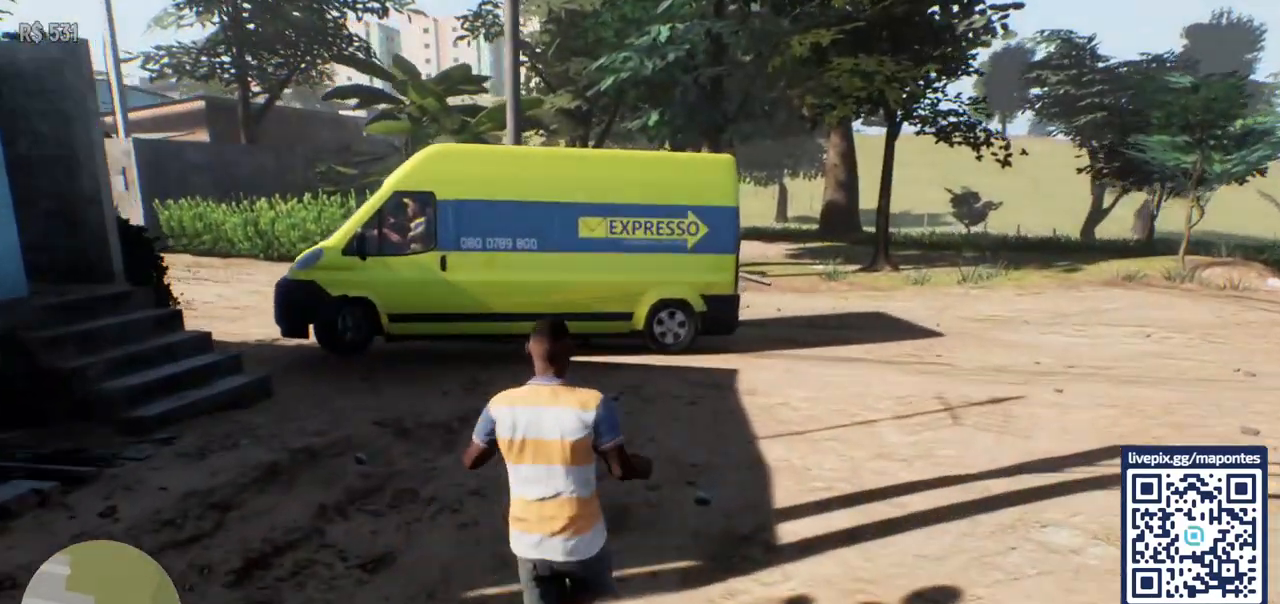
{"keys": ["a", "w"], "mouse": [], "events": [[500, "a", "down"]]}
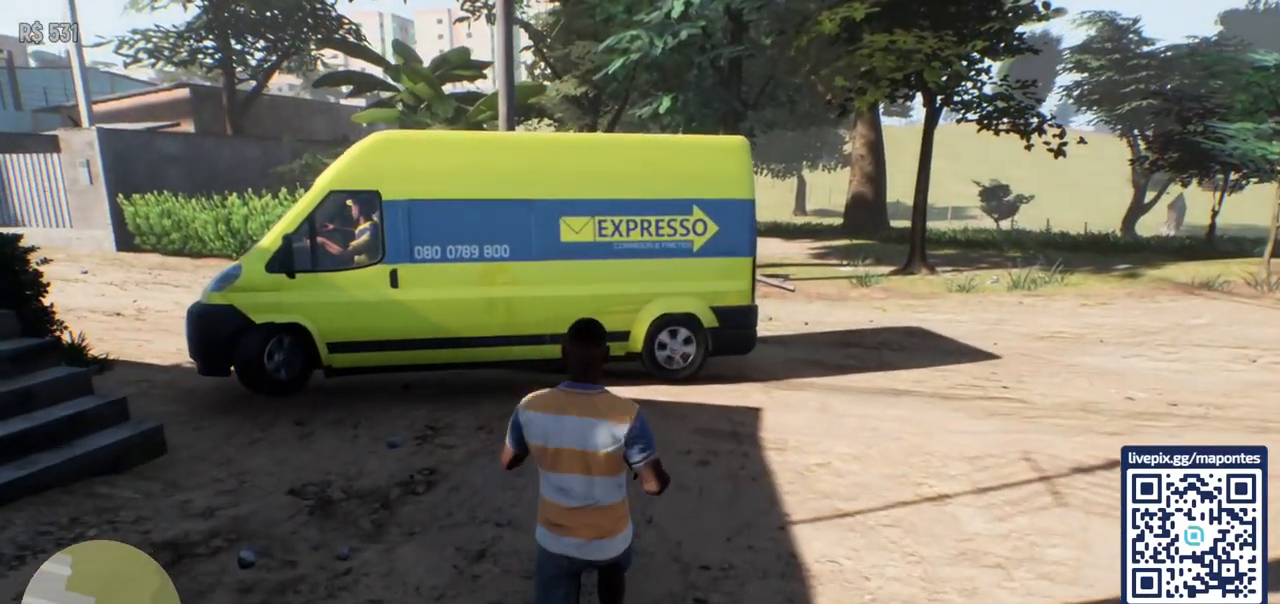
{"keys": ["a", "w"], "mouse": [], "events": []}
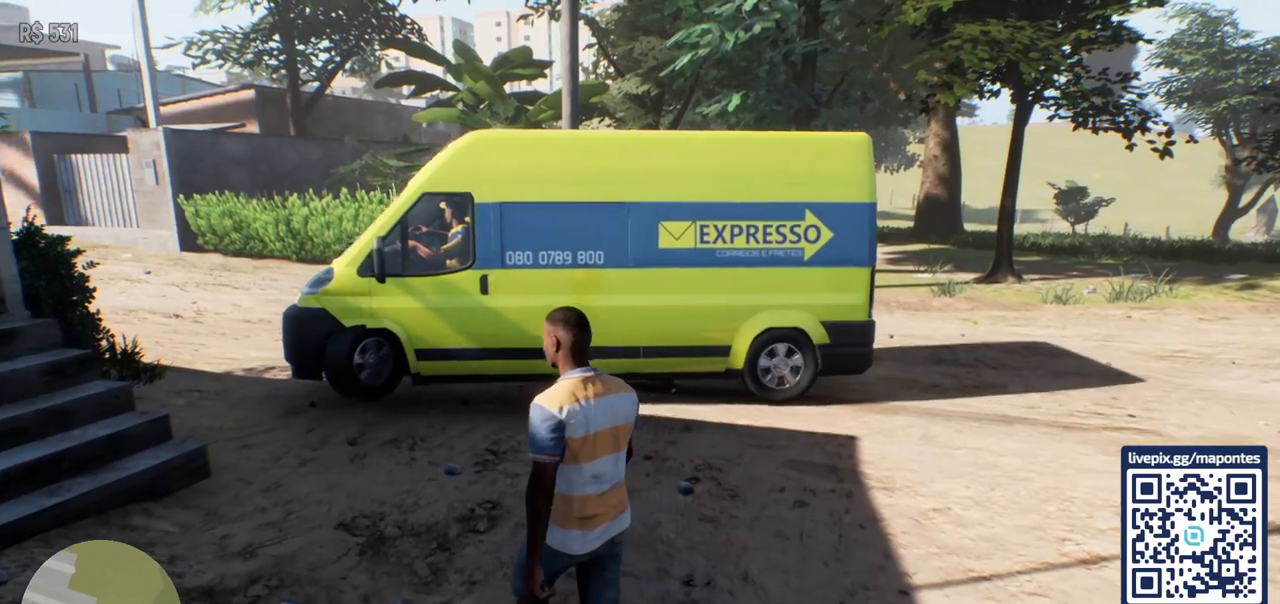
{"keys": ["a", "w"], "mouse": [], "events": []}
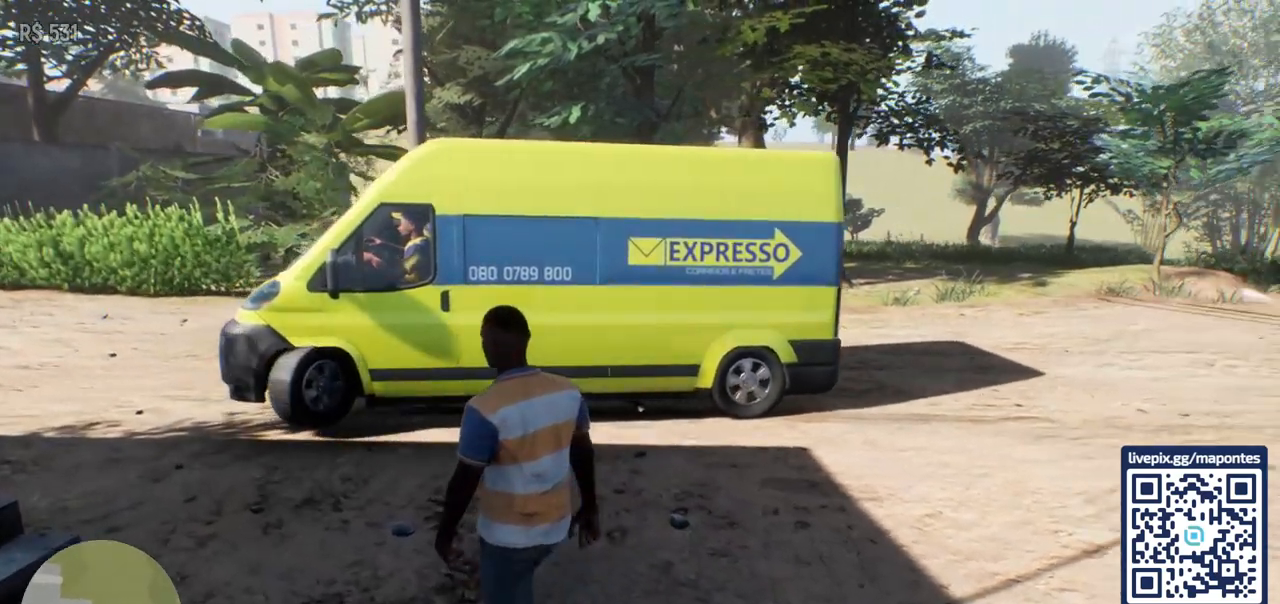
{"keys": ["a", "w"], "mouse": [], "events": []}
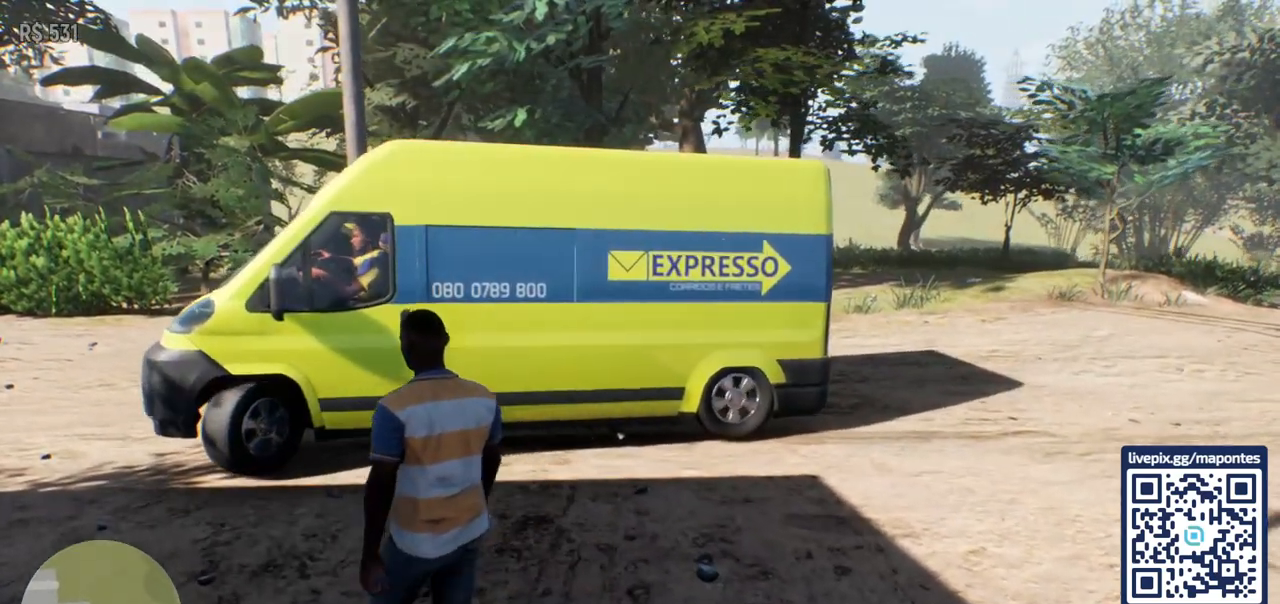
{"keys": ["d", "w"], "mouse": [], "events": [[50, "a", "up"], [183, "d", "down"]]}
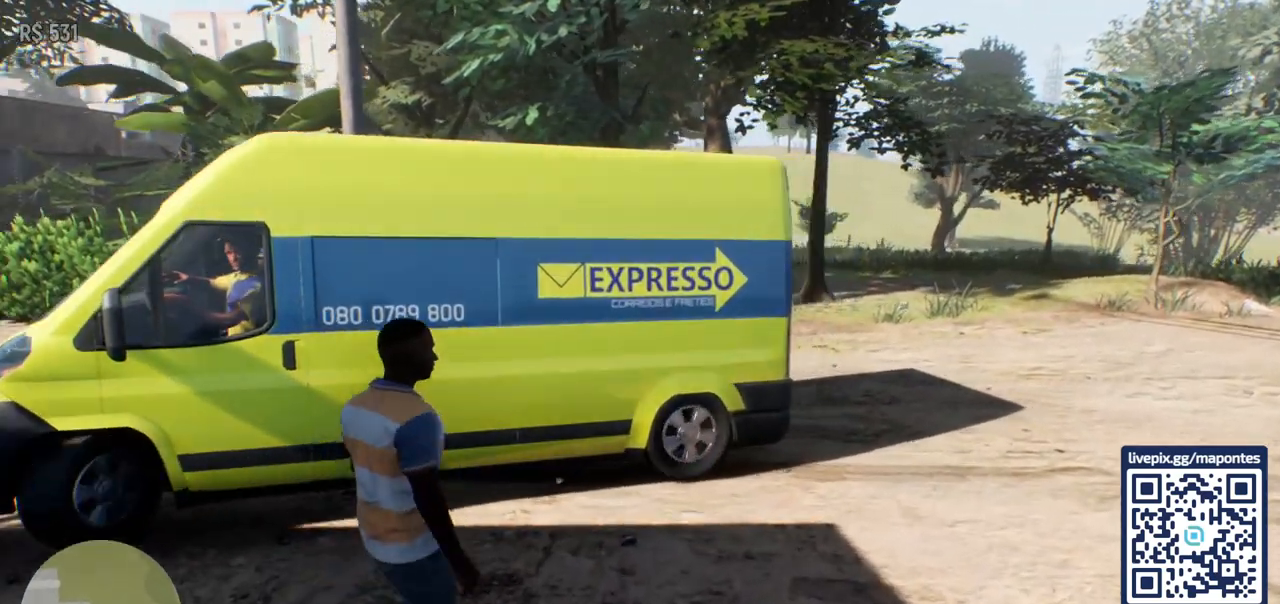
{"keys": ["d", "w"], "mouse": [], "events": []}
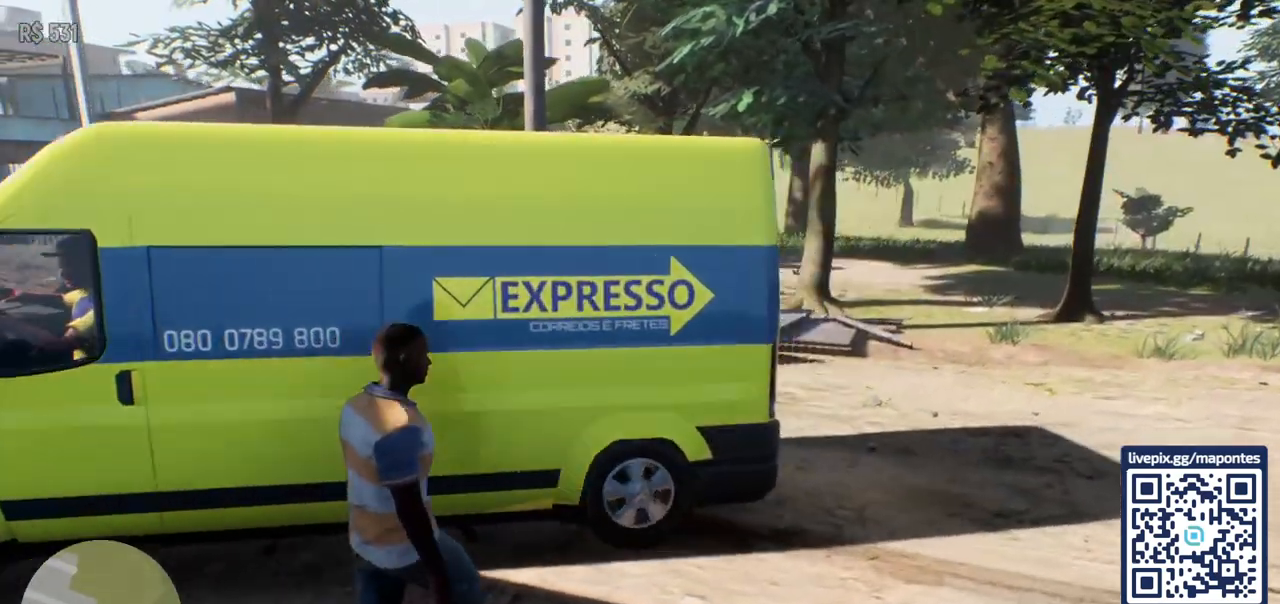
{"keys": ["d"], "mouse": [], "events": [[300, "w", "up"]]}
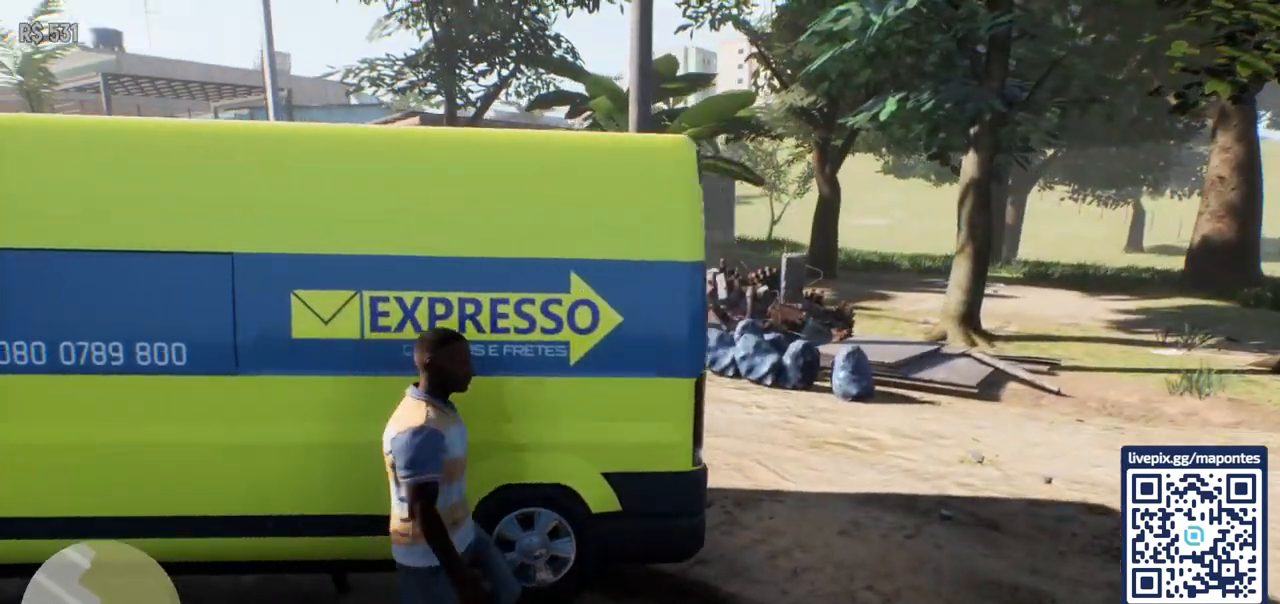
{"keys": ["d"], "mouse": [], "events": []}